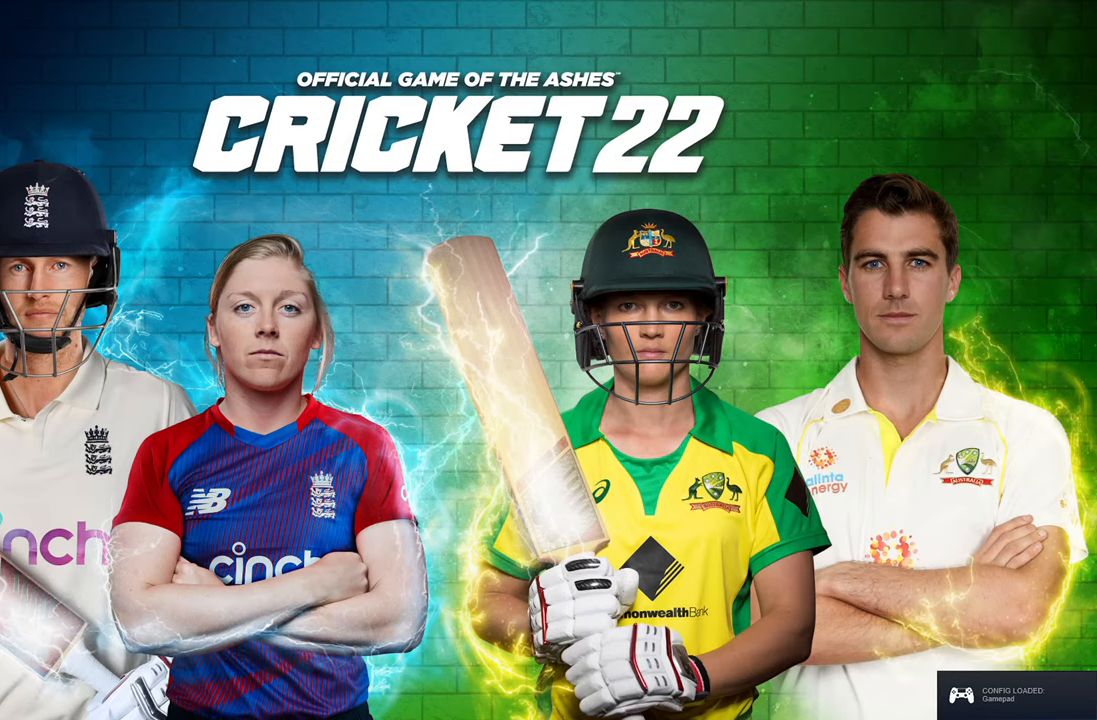
Gameplay with a controller (PlayStation layout); each line is a JSON object with the inputs held at the frame after it. "events" lists button and stick changes between this image and that frame as [ms after this image, input, new state], when the widget could be followed in between.
{"buttons": [], "left_stick": "center", "right_stick": "center", "events": [[333, "CROSS", "down"], [450, "CROSS", "up"]]}
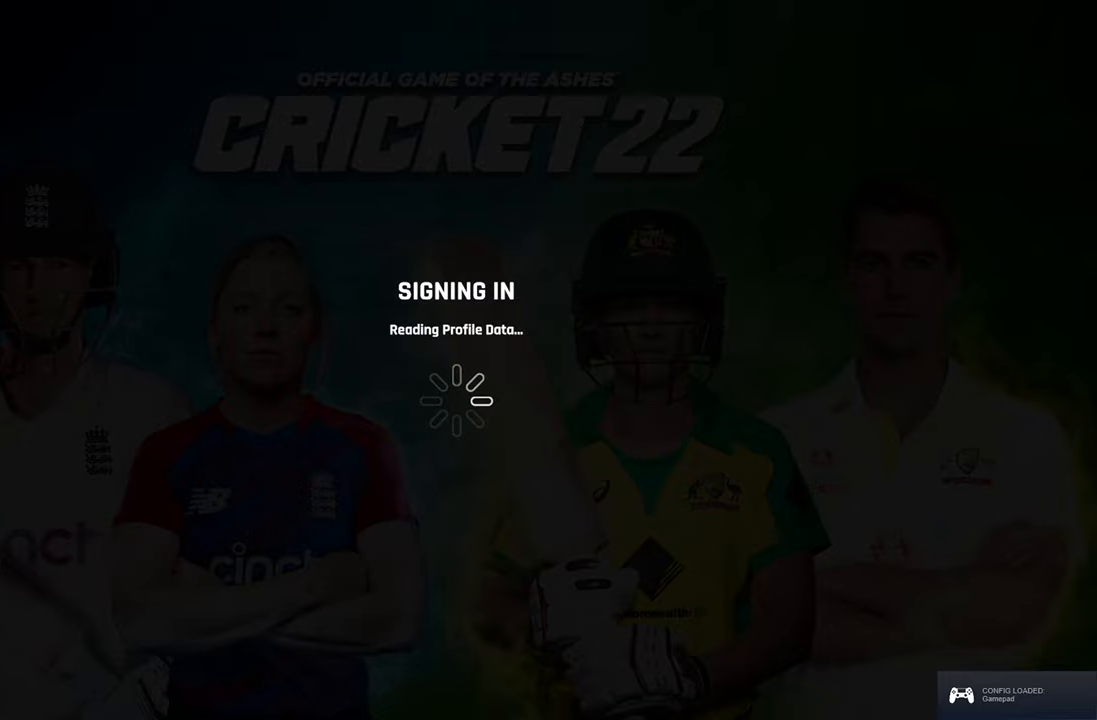
{"buttons": [], "left_stick": "center", "right_stick": "center", "events": []}
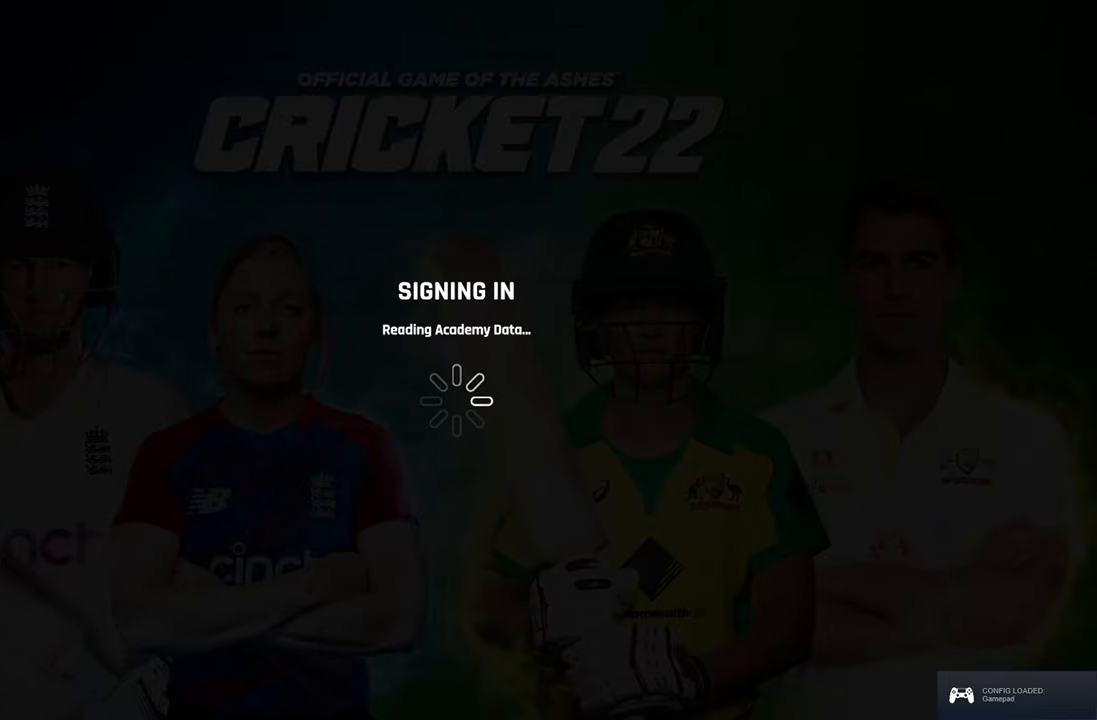
{"buttons": [], "left_stick": "center", "right_stick": "center", "events": []}
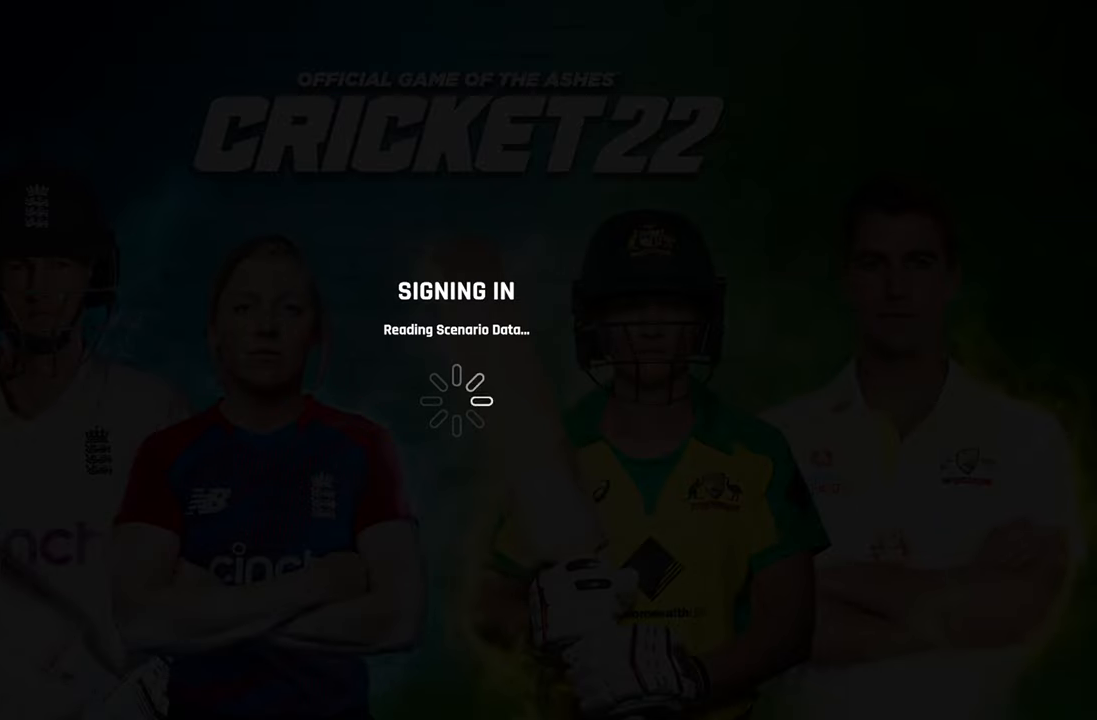
{"buttons": [], "left_stick": "center", "right_stick": "center", "events": []}
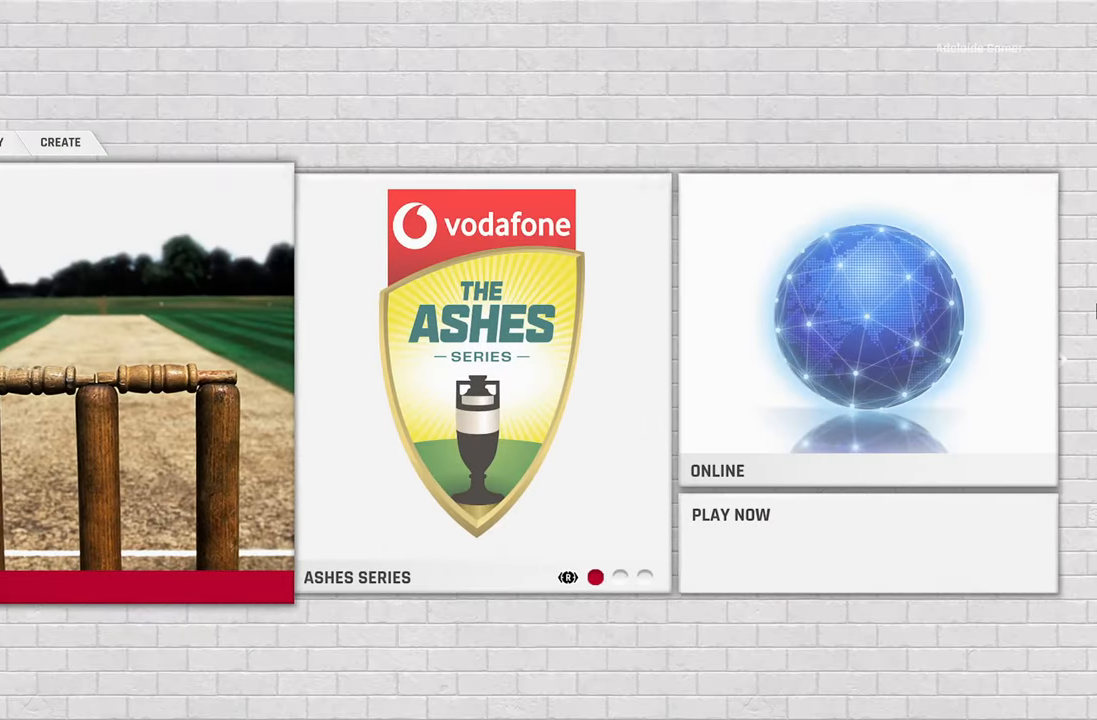
{"buttons": [], "left_stick": "center", "right_stick": "center", "events": []}
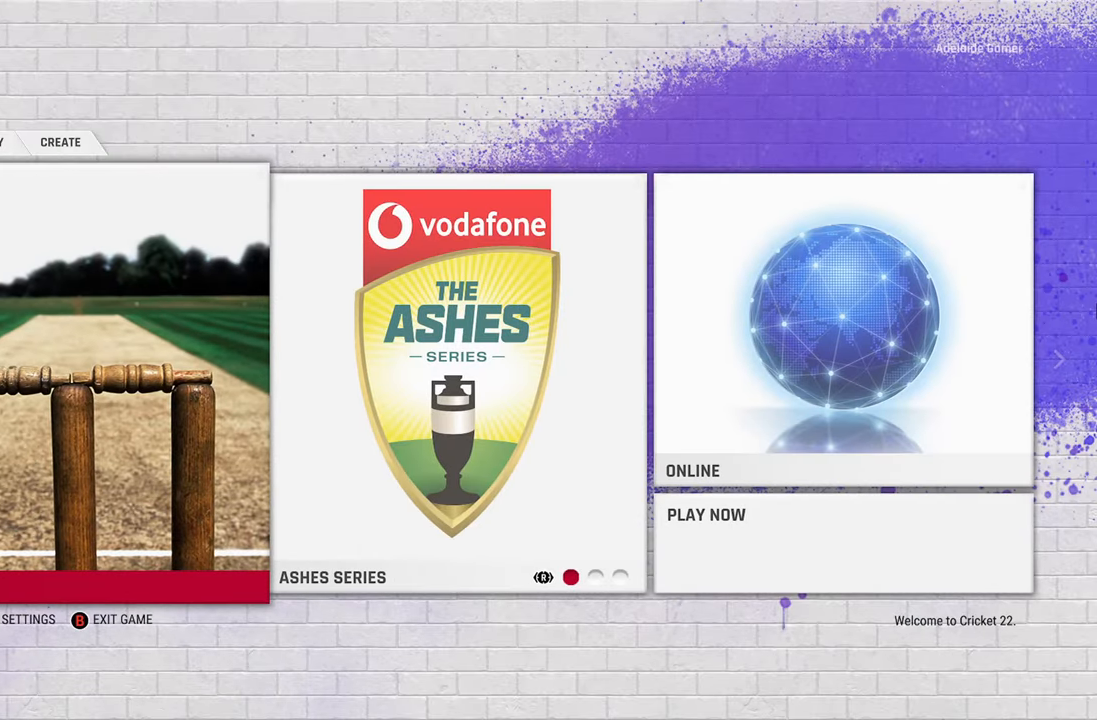
{"buttons": [], "left_stick": "center", "right_stick": "center", "events": []}
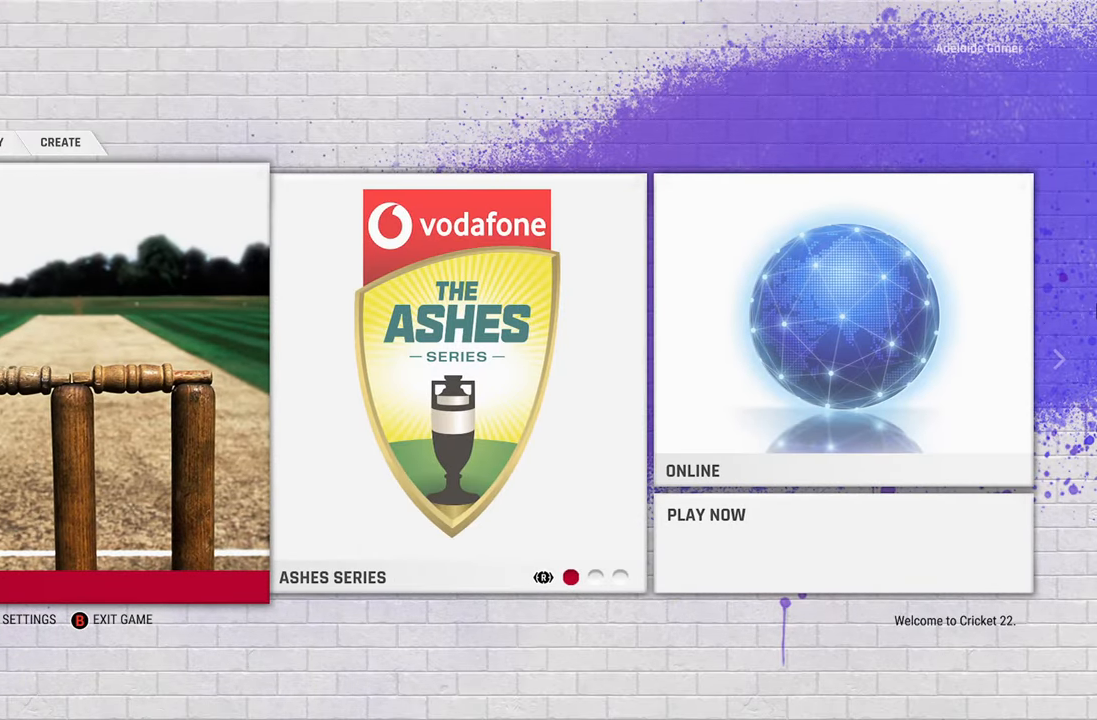
{"buttons": [], "left_stick": "right", "right_stick": "center", "events": [[133, "left_stick", "right"], [267, "left_stick", "center"], [417, "left_stick", "right"]]}
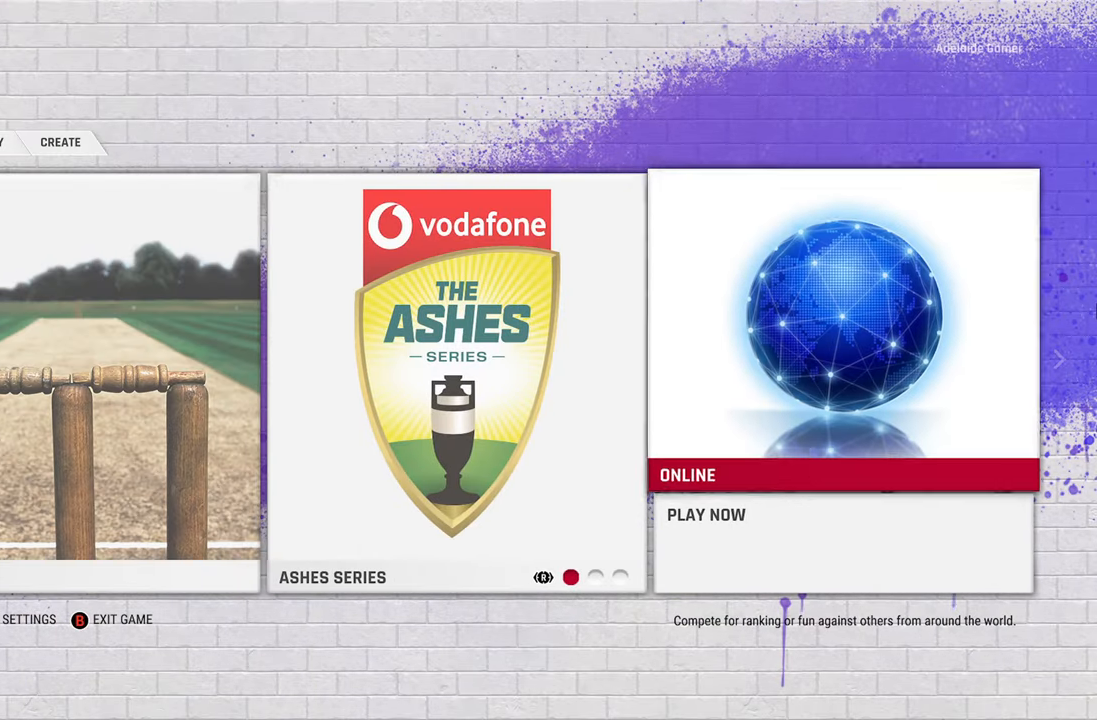
{"buttons": [], "left_stick": "center", "right_stick": "center", "events": [[33, "left_stick", "center"], [283, "left_stick", "down"], [383, "left_stick", "center"]]}
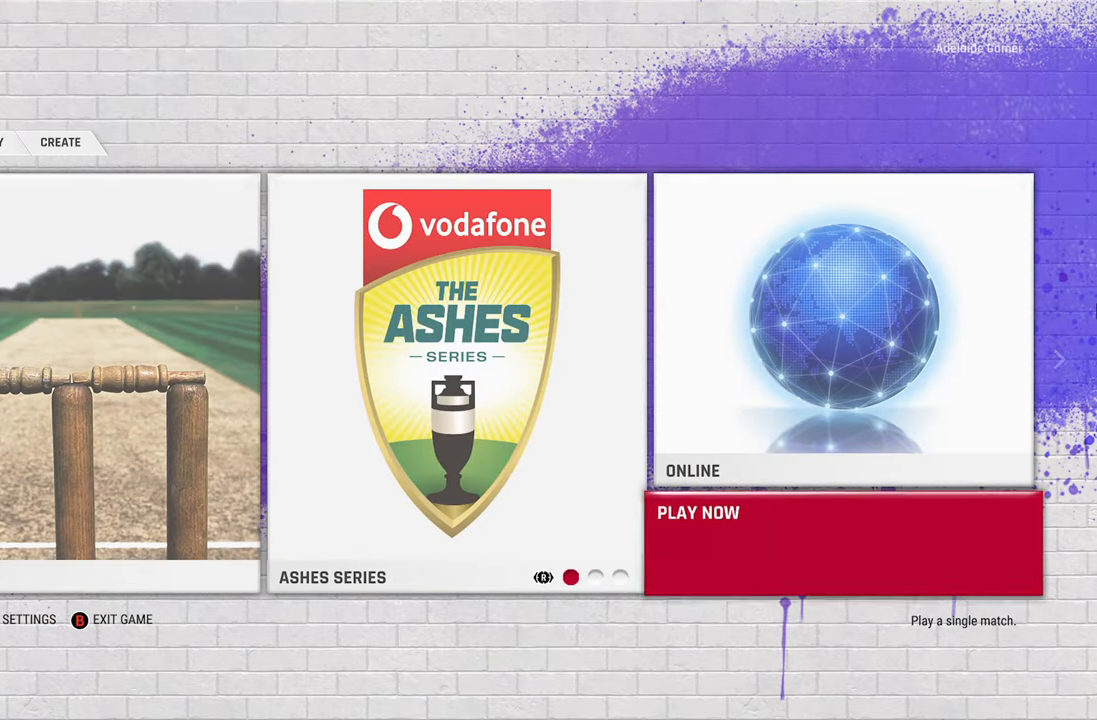
{"buttons": [], "left_stick": "center", "right_stick": "center", "events": [[33, "CROSS", "down"], [83, "CROSS", "up"]]}
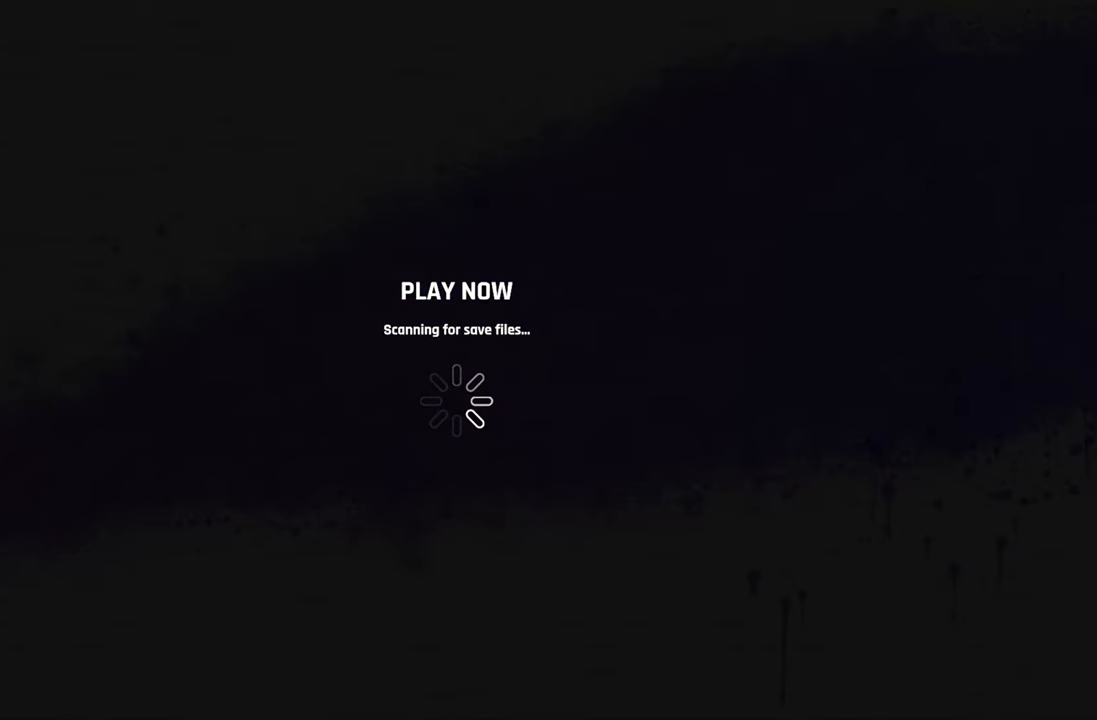
{"buttons": [], "left_stick": "center", "right_stick": "center", "events": []}
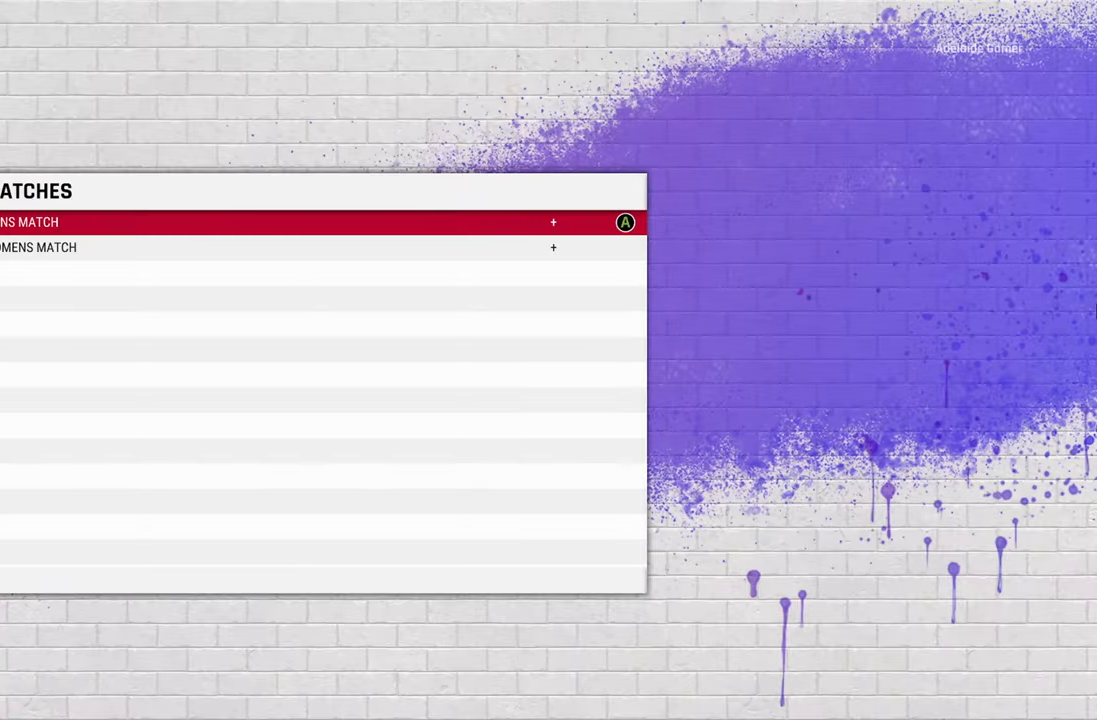
{"buttons": [], "left_stick": "center", "right_stick": "center", "events": []}
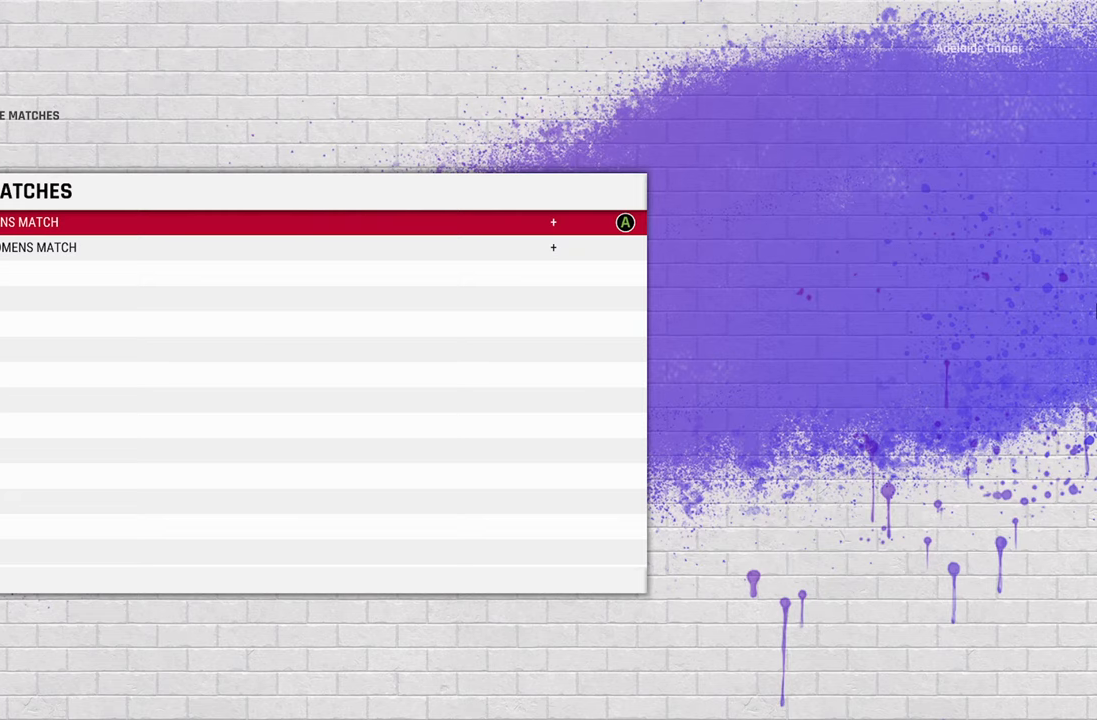
{"buttons": [], "left_stick": "center", "right_stick": "center", "events": [[100, "CROSS", "down"], [167, "CROSS", "up"]]}
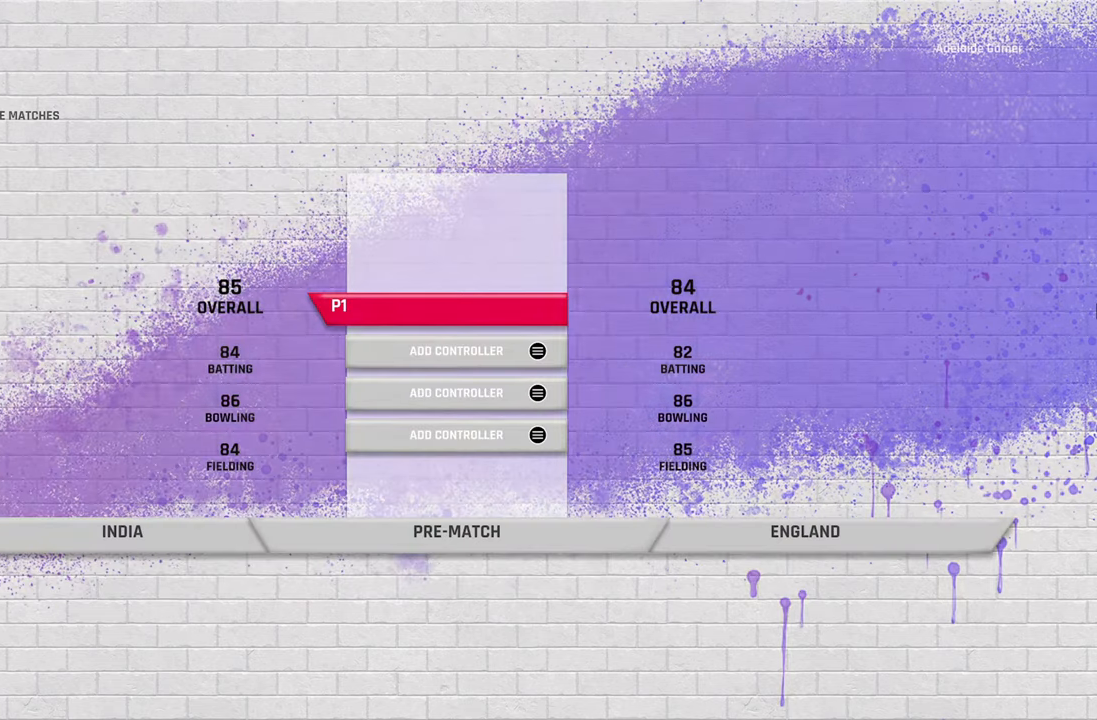
{"buttons": [], "left_stick": "center", "right_stick": "center", "events": []}
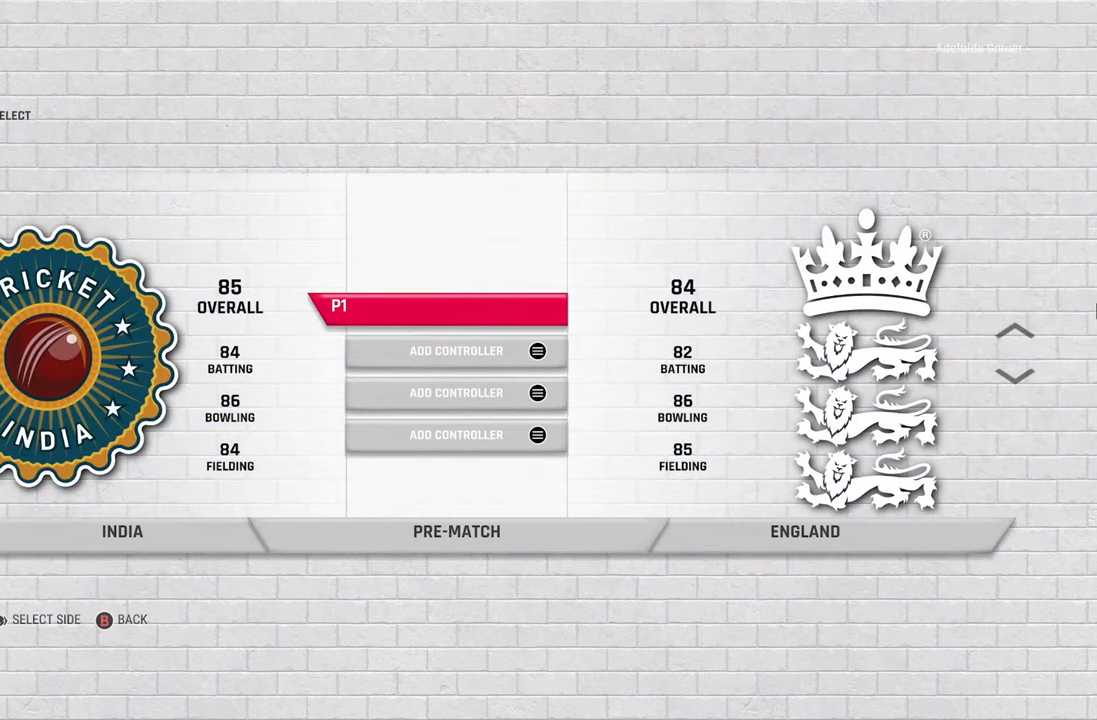
{"buttons": [], "left_stick": "center", "right_stick": "center", "events": []}
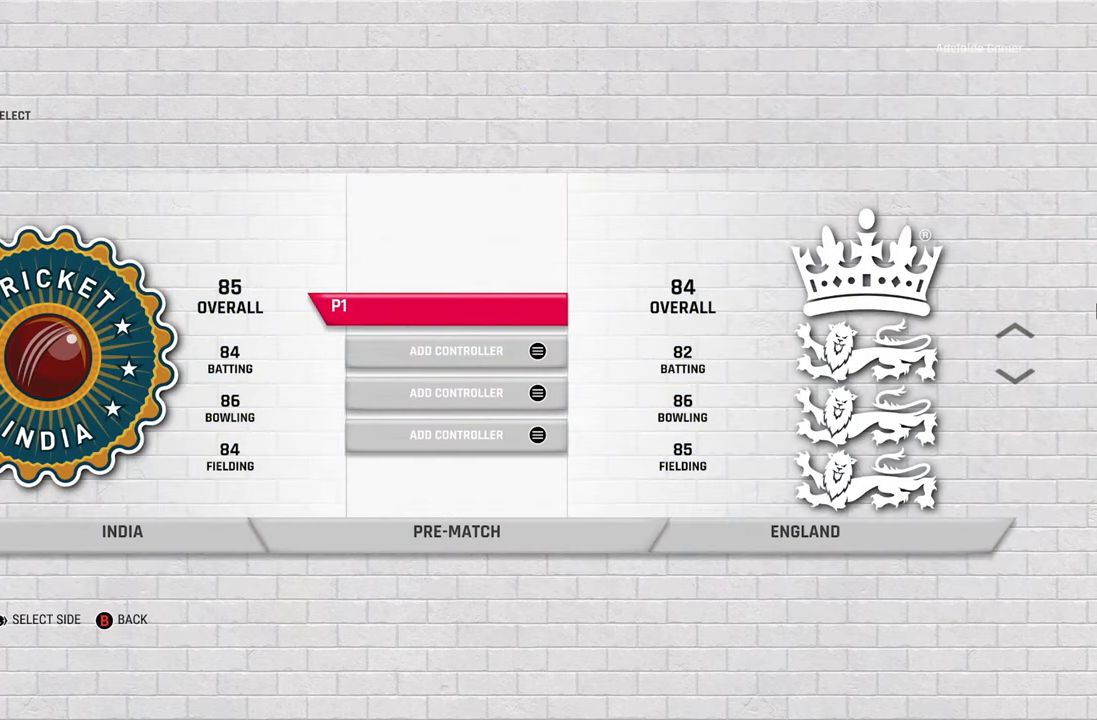
{"buttons": [], "left_stick": "center", "right_stick": "center", "events": []}
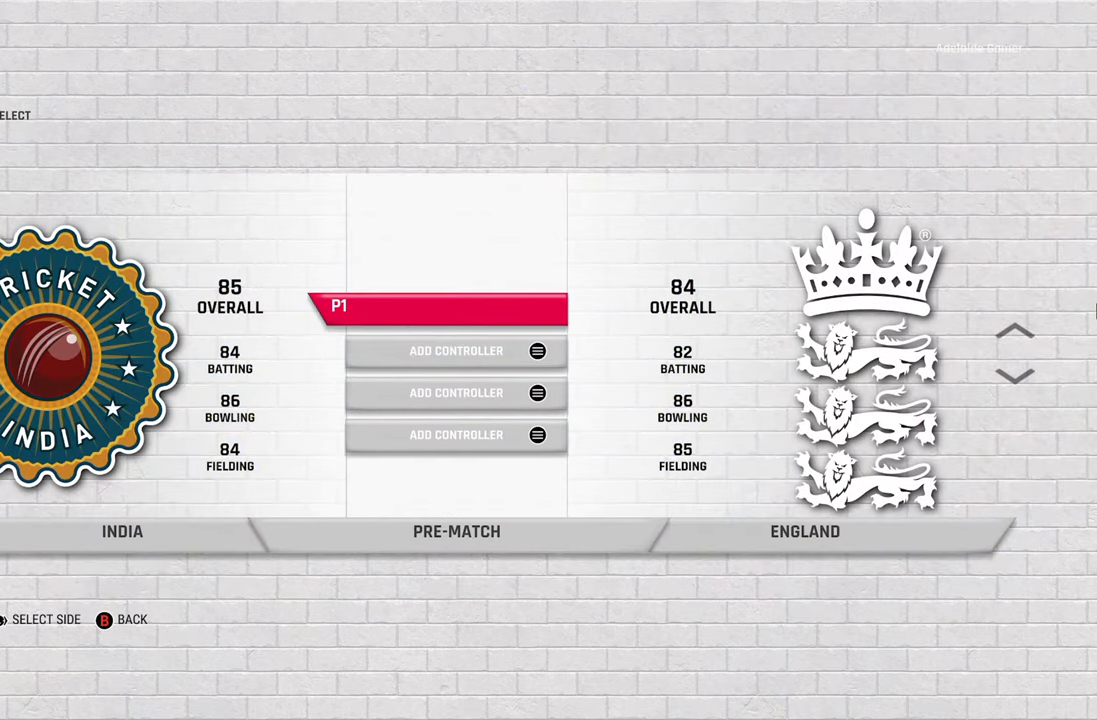
{"buttons": [], "left_stick": "center", "right_stick": "center", "events": []}